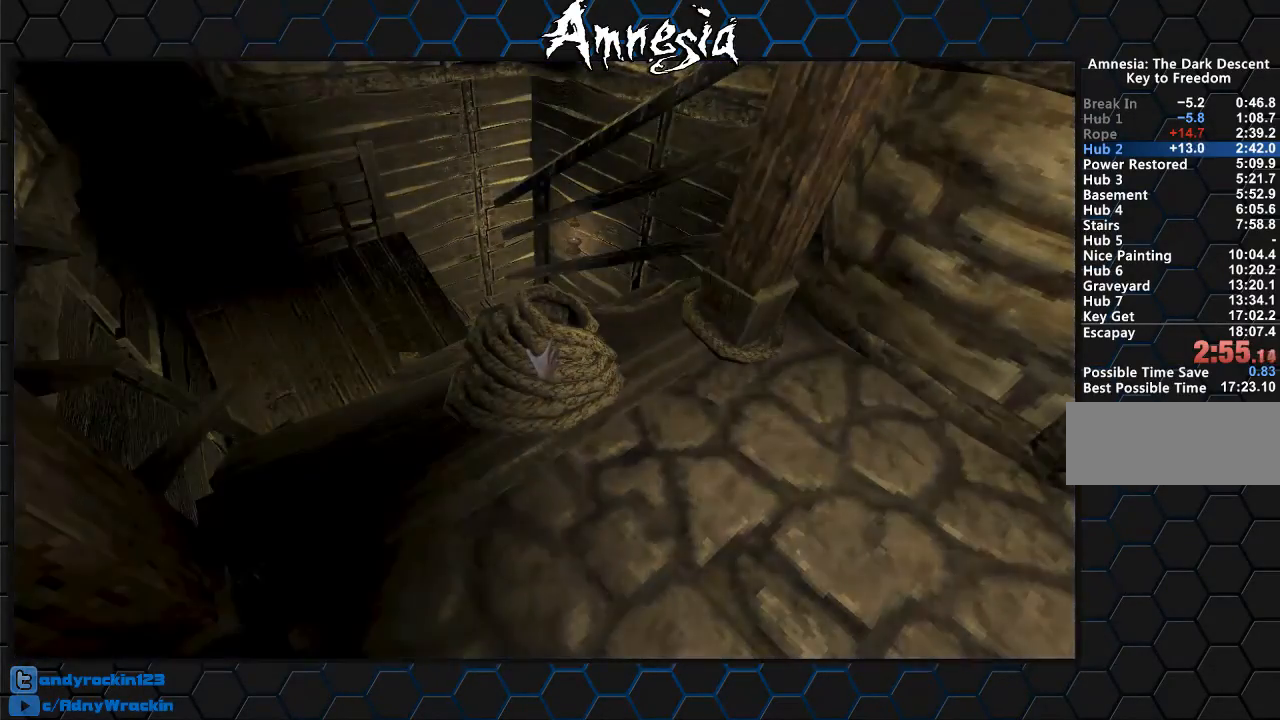
Gameplay with keyboard and mouse; each line is a JSON object with the keys and mouse buttons held at the frame after it. "events" lists presses ("down") and releases ("up") of "a", "c", "d", "e", "f", "q", "r", "s", "shift", "tab", "v", "w", "x", "z", "mouse_left", "mouse_middle", "mouse_right", "mouse_wheel_up" and "mouse_wheel_down" between this image and that frame as [ms after this image, input, new state], when the widget could be followed in between. "mouse_left", "mouse_middle", "mouse_right", "mouse_wheel_up", "mouse_wheel_down" = the "left", "middle", "right", "wheel_up", "wheel_down" buttons of the "mouse" list. No other keys are recorded. Mouse movement is not recorded.
{"keys": [], "mouse": [], "events": []}
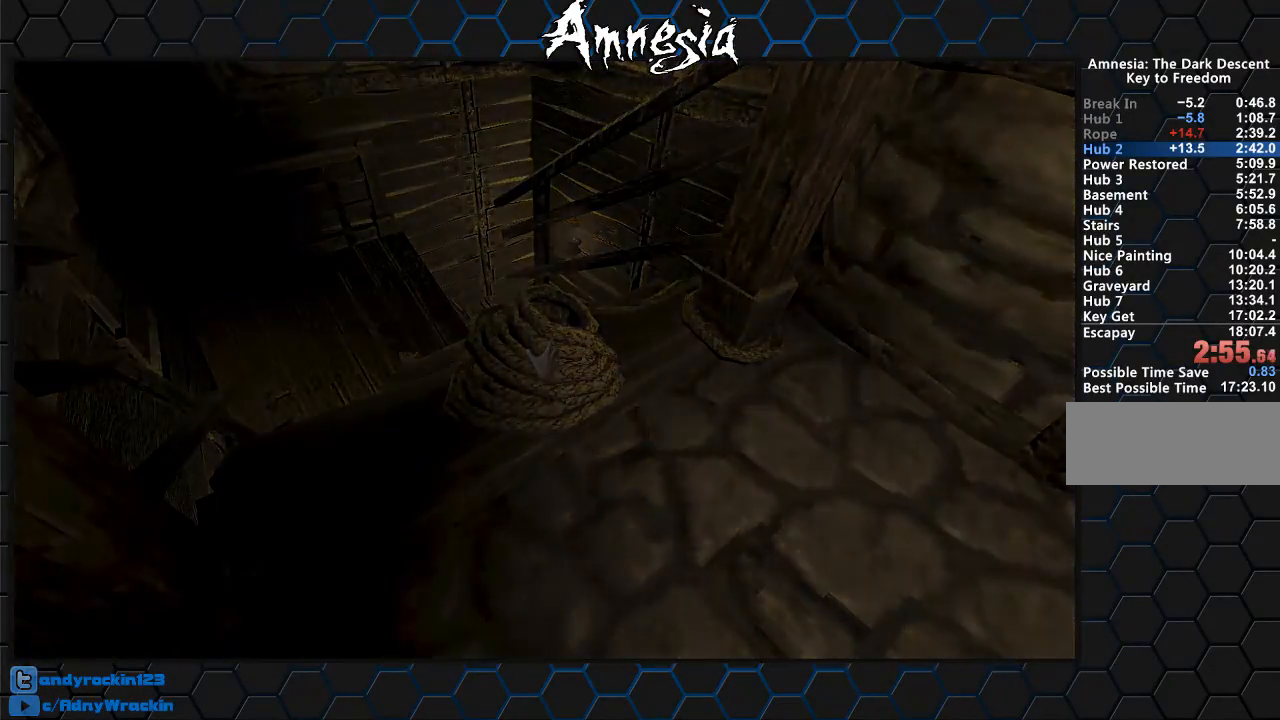
{"keys": ["x"], "mouse": [], "events": [[467, "x", "down"]]}
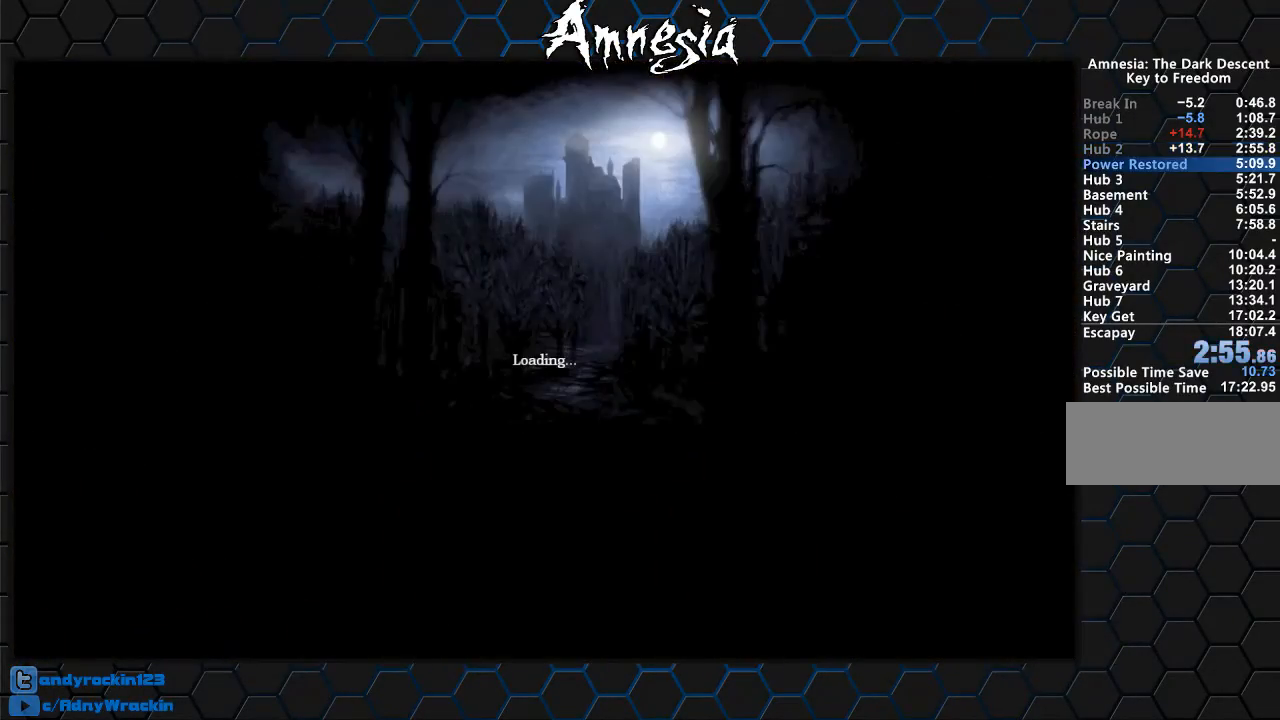
{"keys": [], "mouse": [], "events": [[117, "x", "up"]]}
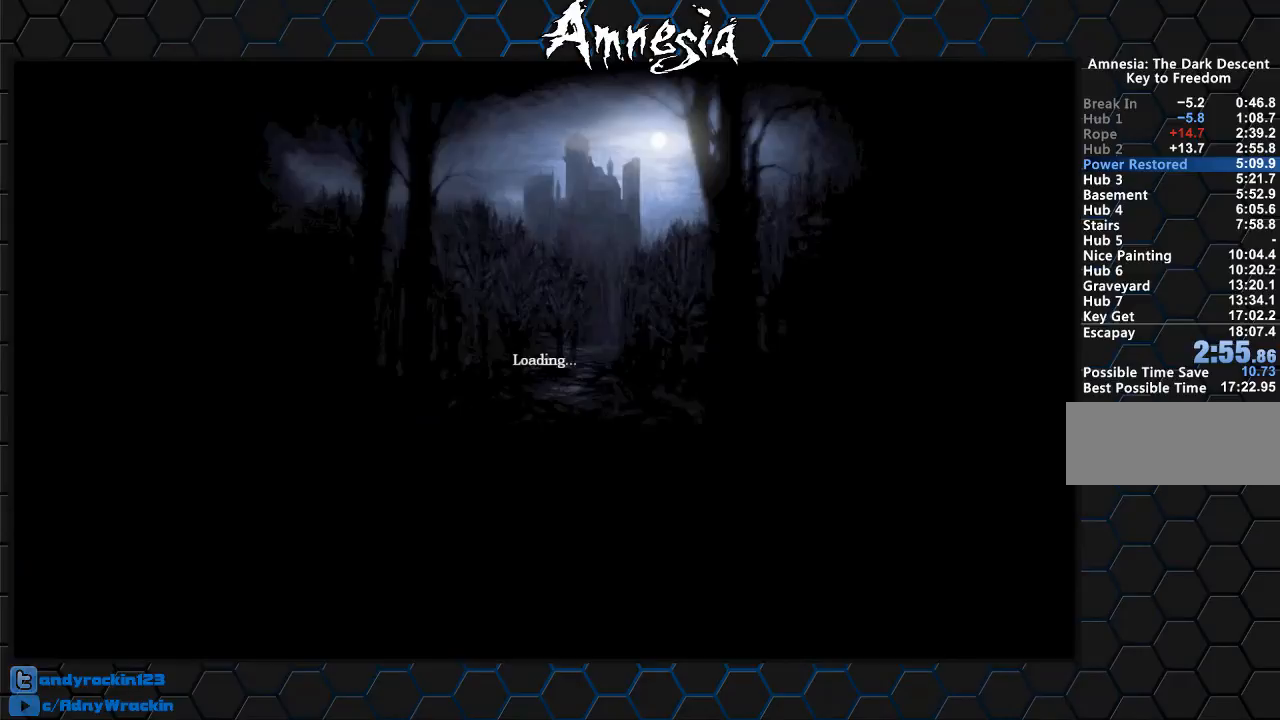
{"keys": [], "mouse": [], "events": []}
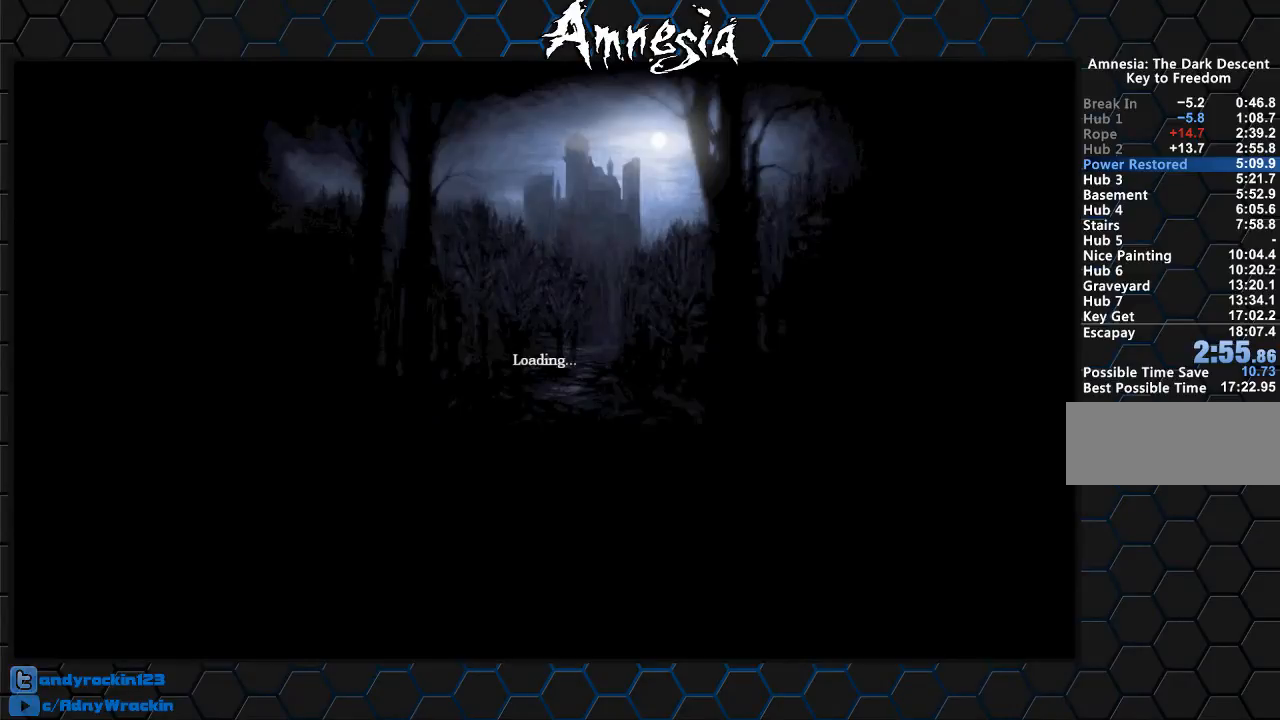
{"keys": [], "mouse": [], "events": []}
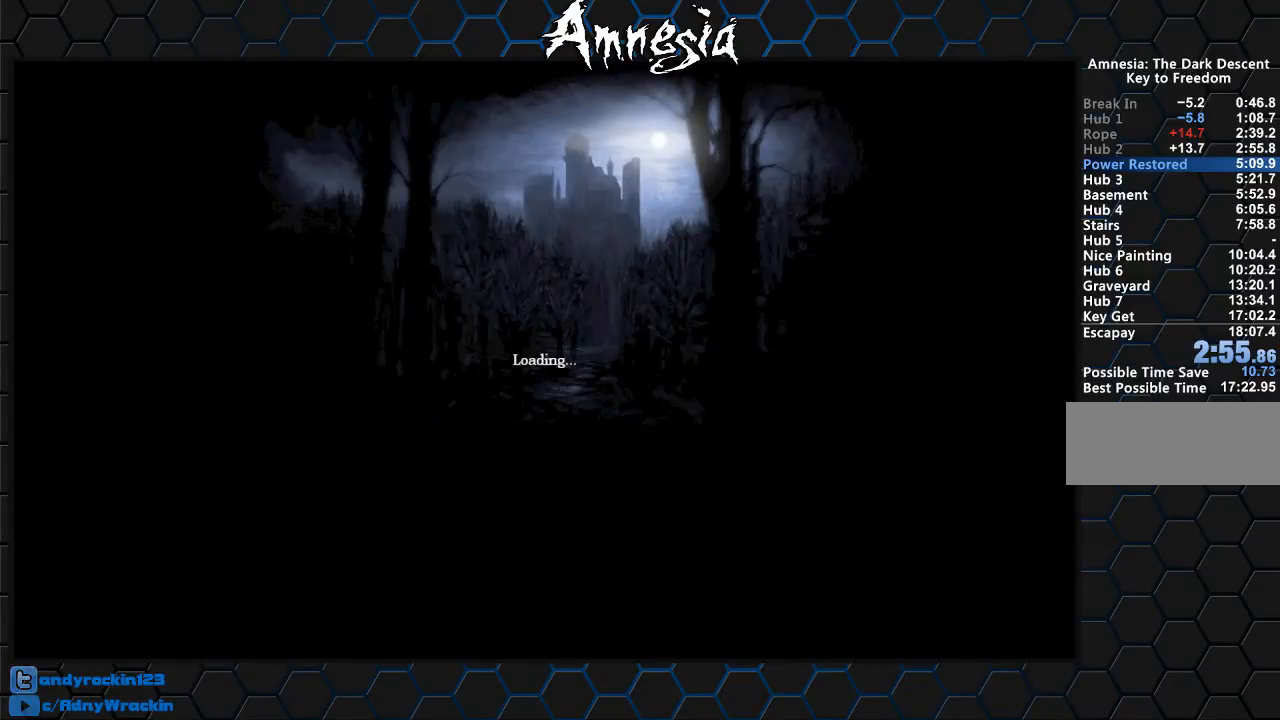
{"keys": [], "mouse": ["wheel_down"], "events": [[200, "mouse_wheel_up", "down"], [283, "mouse_wheel_down", "down"], [283, "mouse_wheel_up", "up"], [384, "mouse_wheel_up", "down"], [400, "mouse_wheel_down", "up"], [484, "mouse_wheel_down", "down"], [484, "mouse_wheel_up", "up"]]}
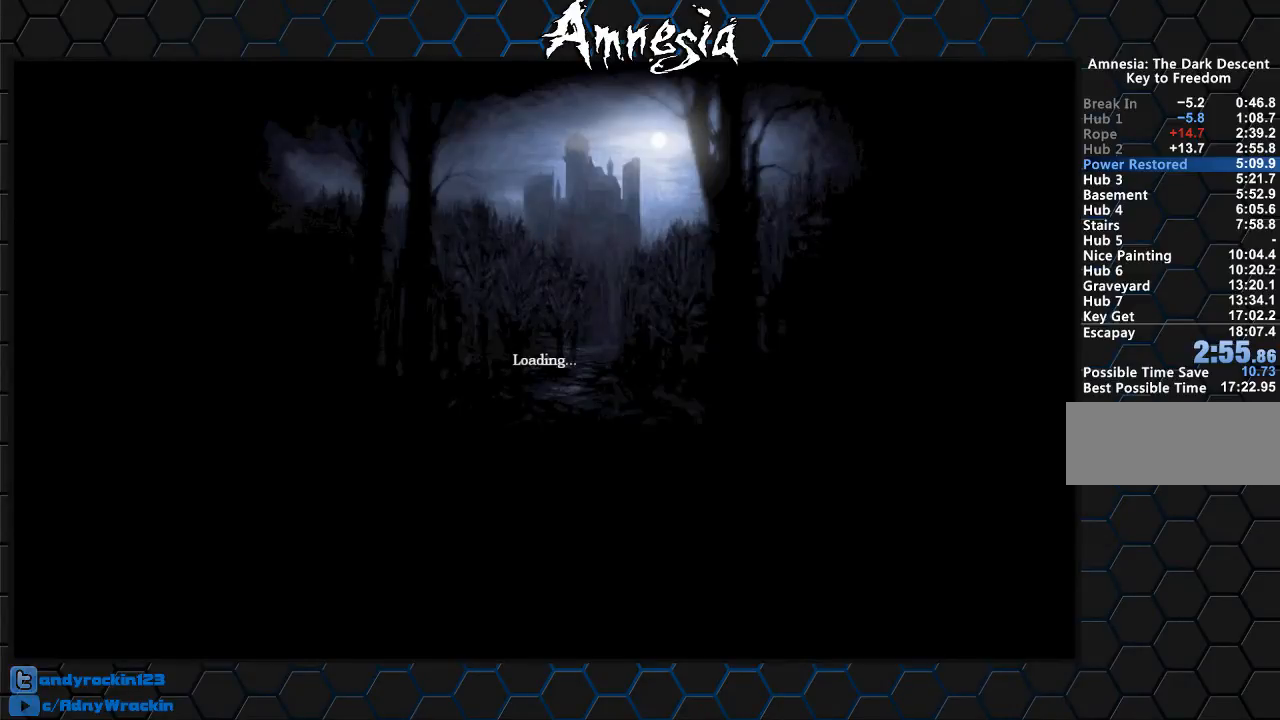
{"keys": ["a", "w"], "mouse": ["right"], "events": [[67, "mouse_wheel_up", "down"], [84, "mouse_wheel_down", "up"], [117, "mouse_wheel_up", "up"], [451, "a", "down"], [451, "mouse_right", "down"], [451, "w", "down"]]}
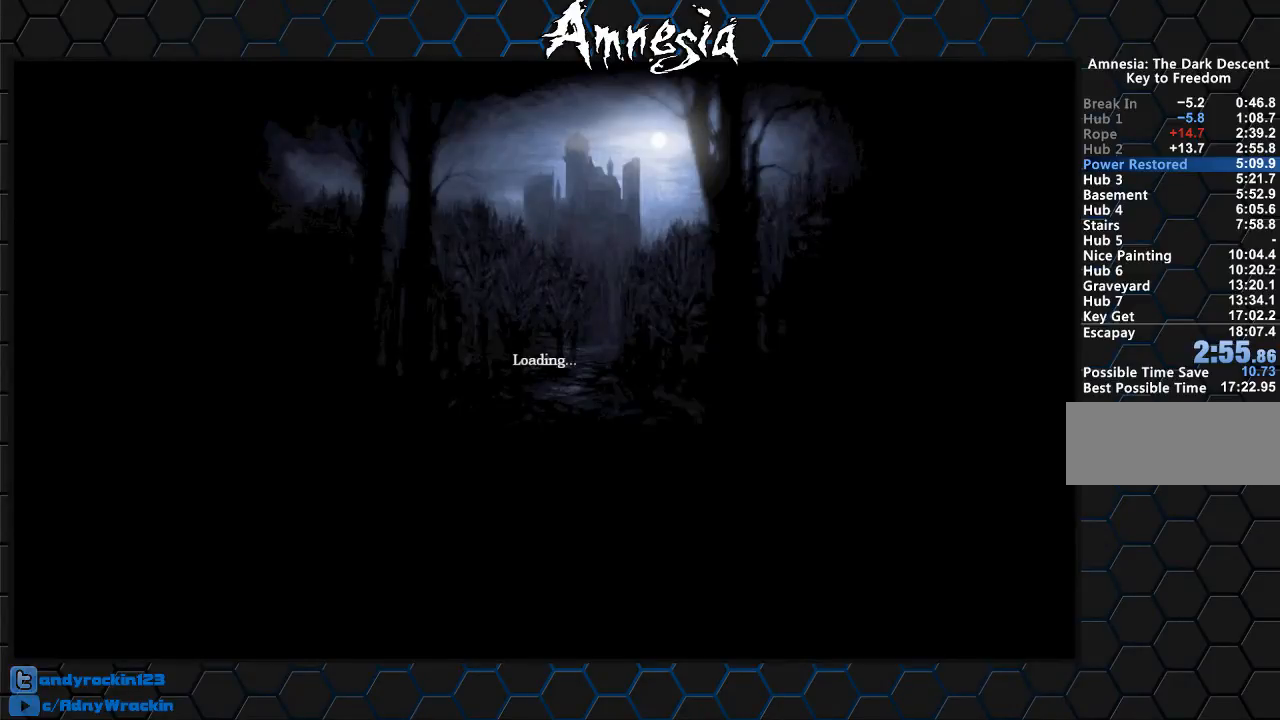
{"keys": ["a", "w"], "mouse": ["right"], "events": []}
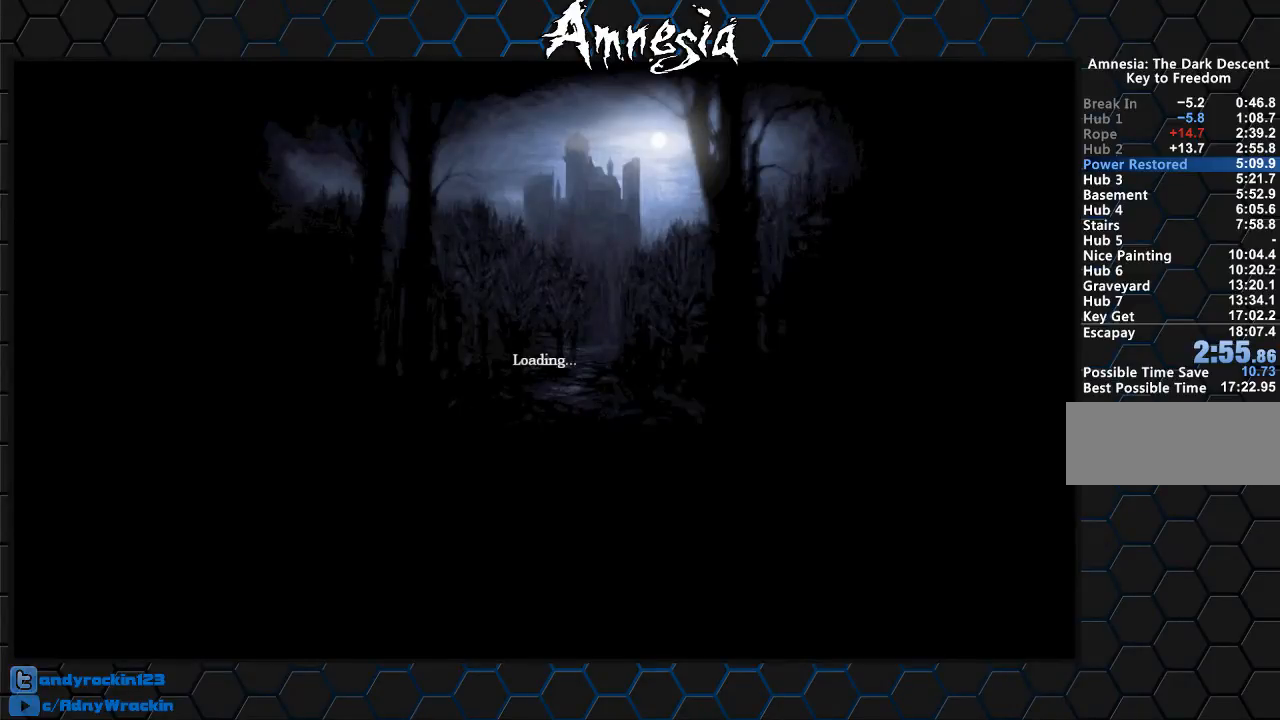
{"keys": ["a", "w"], "mouse": ["right"], "events": []}
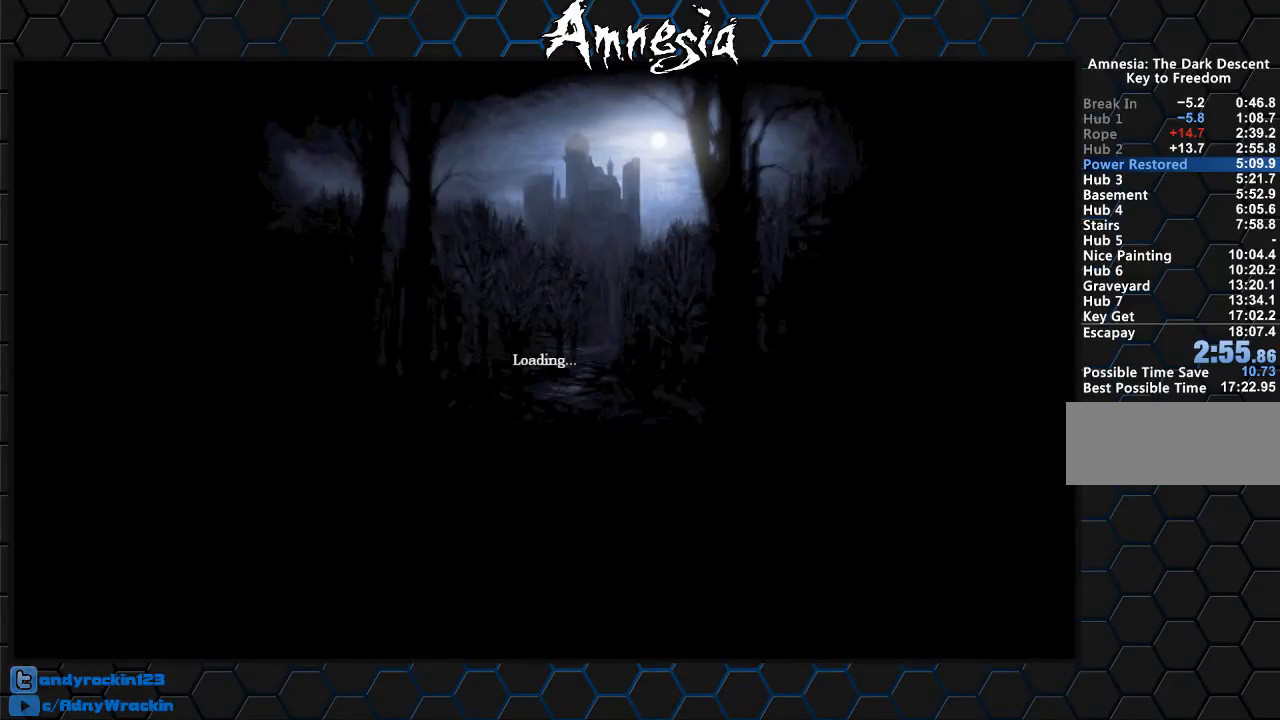
{"keys": ["a", "w"], "mouse": ["right"], "events": []}
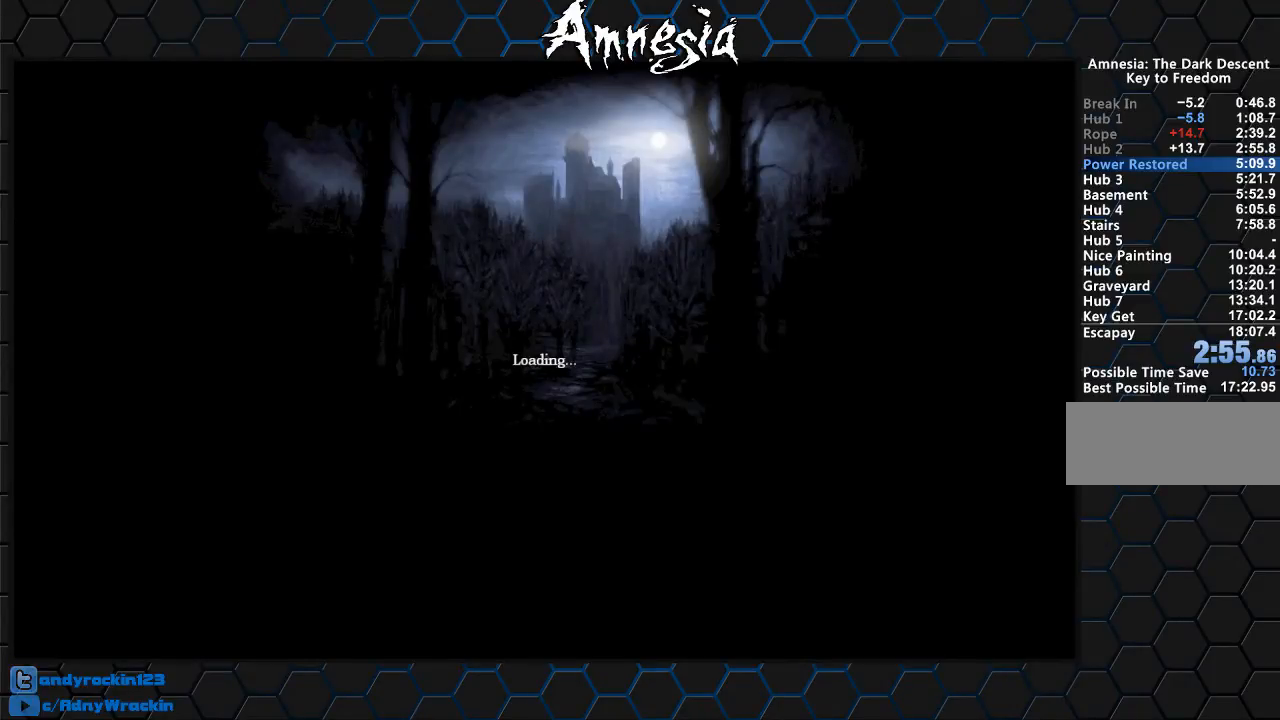
{"keys": ["a", "w"], "mouse": ["right"], "events": []}
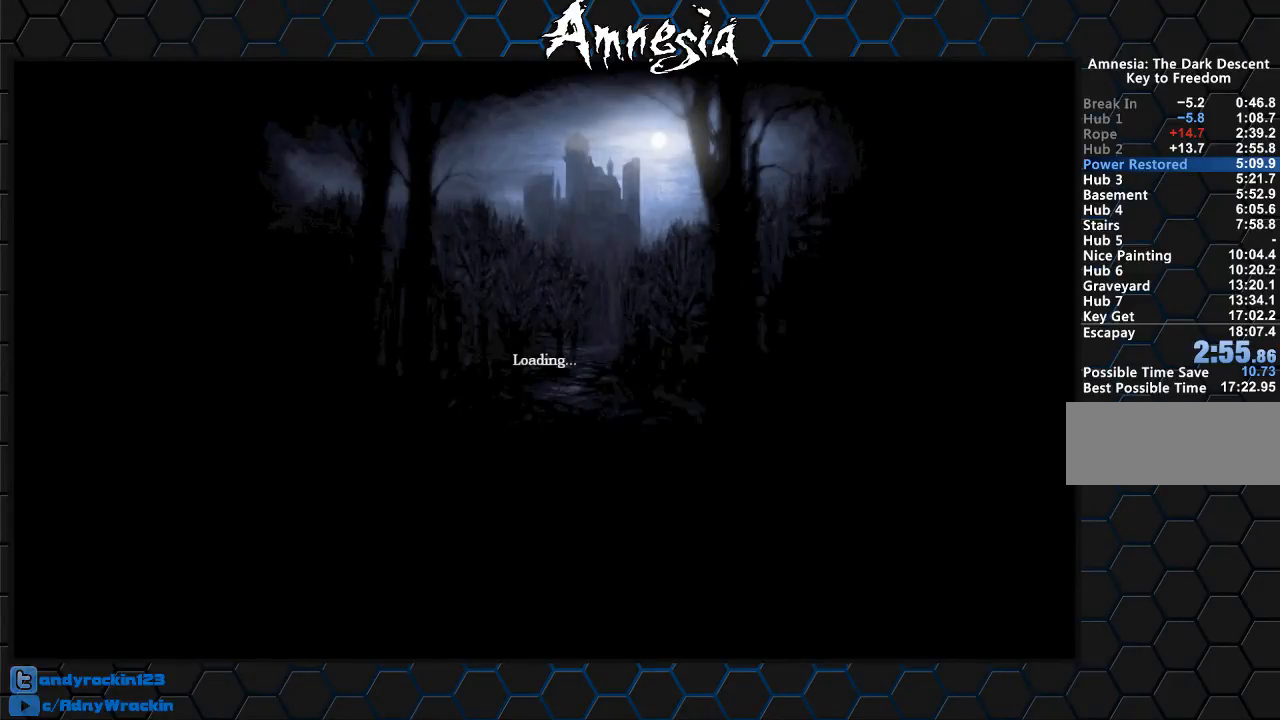
{"keys": ["a", "w"], "mouse": ["right"], "events": [[200, "a", "up"], [233, "mouse_right", "up"], [233, "w", "up"], [333, "a", "down"], [333, "mouse_right", "down"], [384, "w", "down"]]}
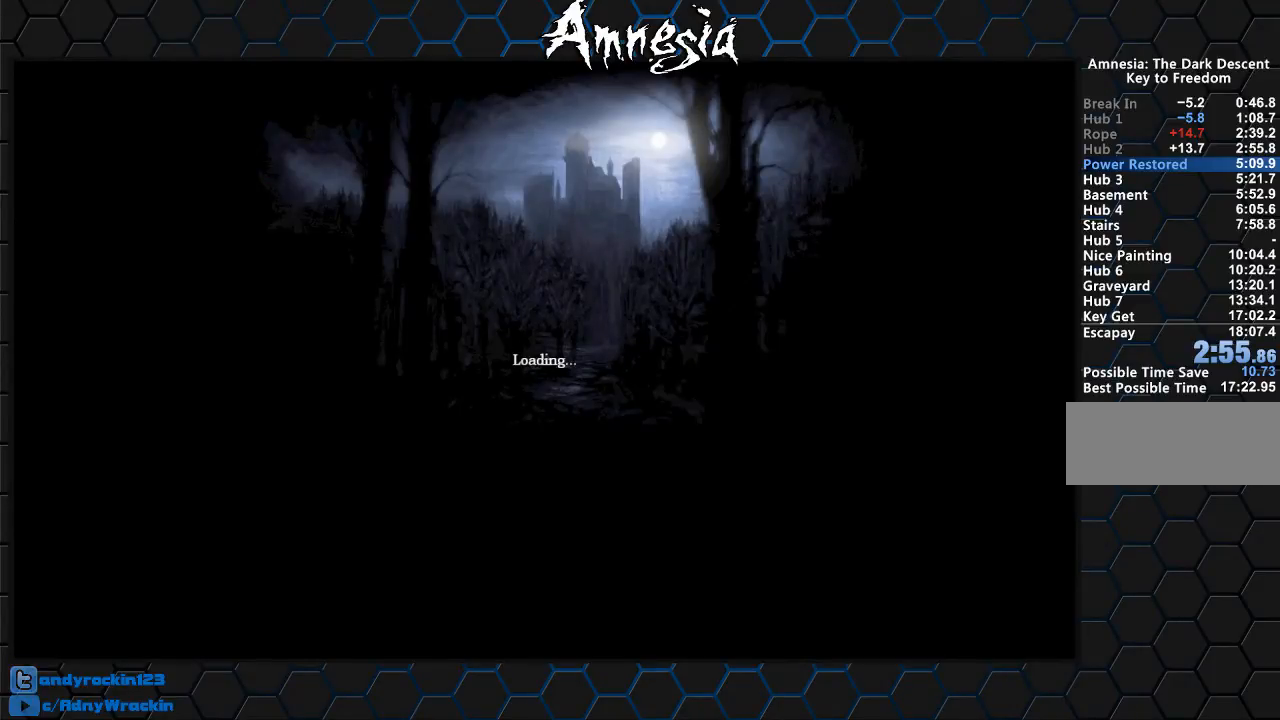
{"keys": ["a", "w"], "mouse": ["right"], "events": [[251, "mouse_right", "up"], [267, "a", "up"], [301, "w", "up"], [434, "a", "down"], [434, "mouse_right", "down"], [484, "w", "down"]]}
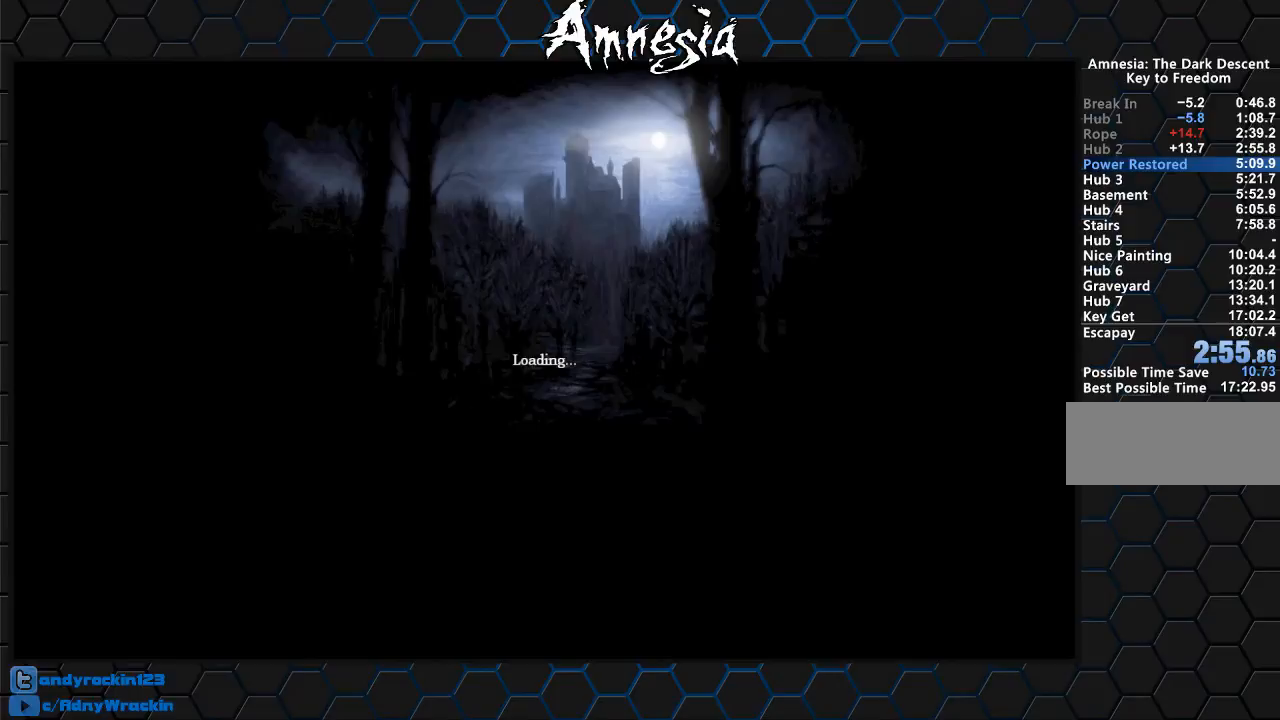
{"keys": ["a", "w"], "mouse": [], "events": [[33, "mouse_right", "up"], [83, "mouse_right", "down"], [100, "a", "up"], [133, "w", "up"], [167, "a", "down"], [167, "mouse_right", "up"], [267, "mouse_right", "down"], [267, "w", "down"], [317, "mouse_right", "up"], [333, "a", "up"], [367, "w", "up"], [417, "a", "down"], [417, "mouse_right", "down"], [450, "w", "down"], [500, "mouse_right", "up"]]}
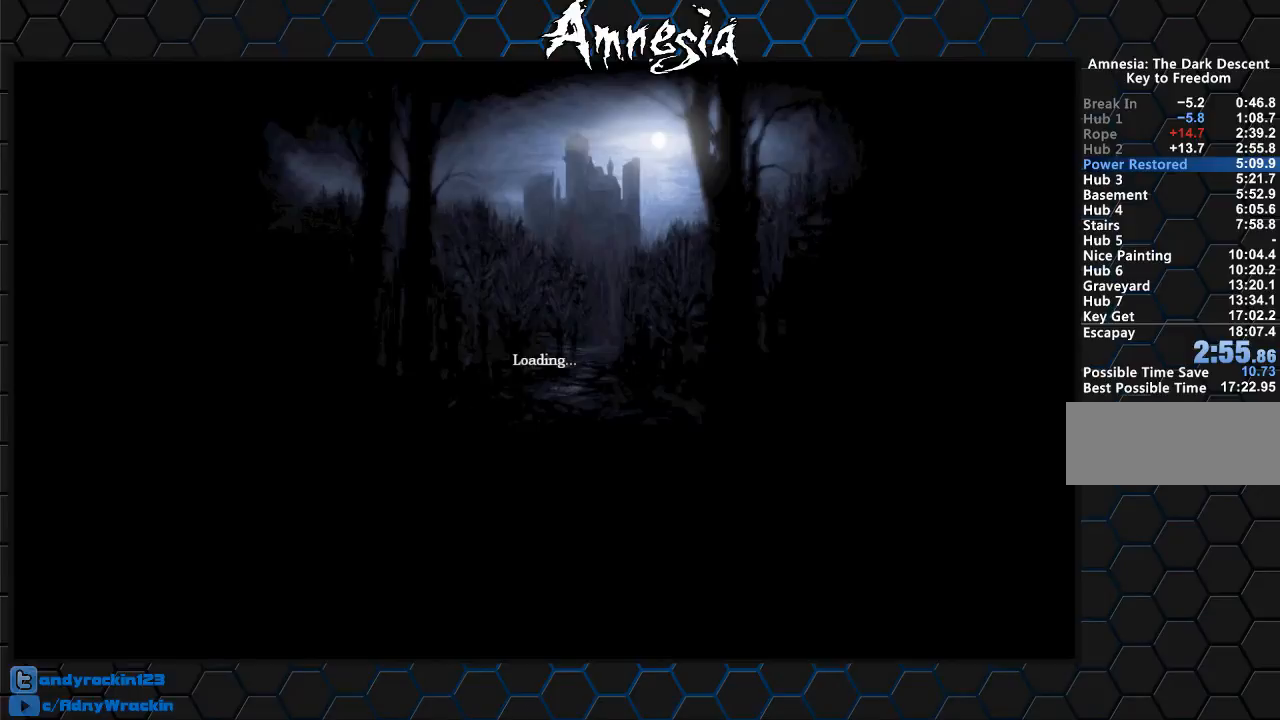
{"keys": [], "mouse": [], "events": [[17, "a", "up"], [50, "mouse_right", "down"], [50, "w", "up"], [100, "a", "down"], [150, "mouse_right", "up"], [150, "w", "down"], [234, "mouse_right", "down"], [234, "w", "up"], [251, "a", "up"], [334, "a", "down"], [334, "mouse_right", "up"], [384, "mouse_right", "down"], [384, "w", "down"], [434, "a", "up"], [467, "mouse_right", "up"], [467, "w", "up"]]}
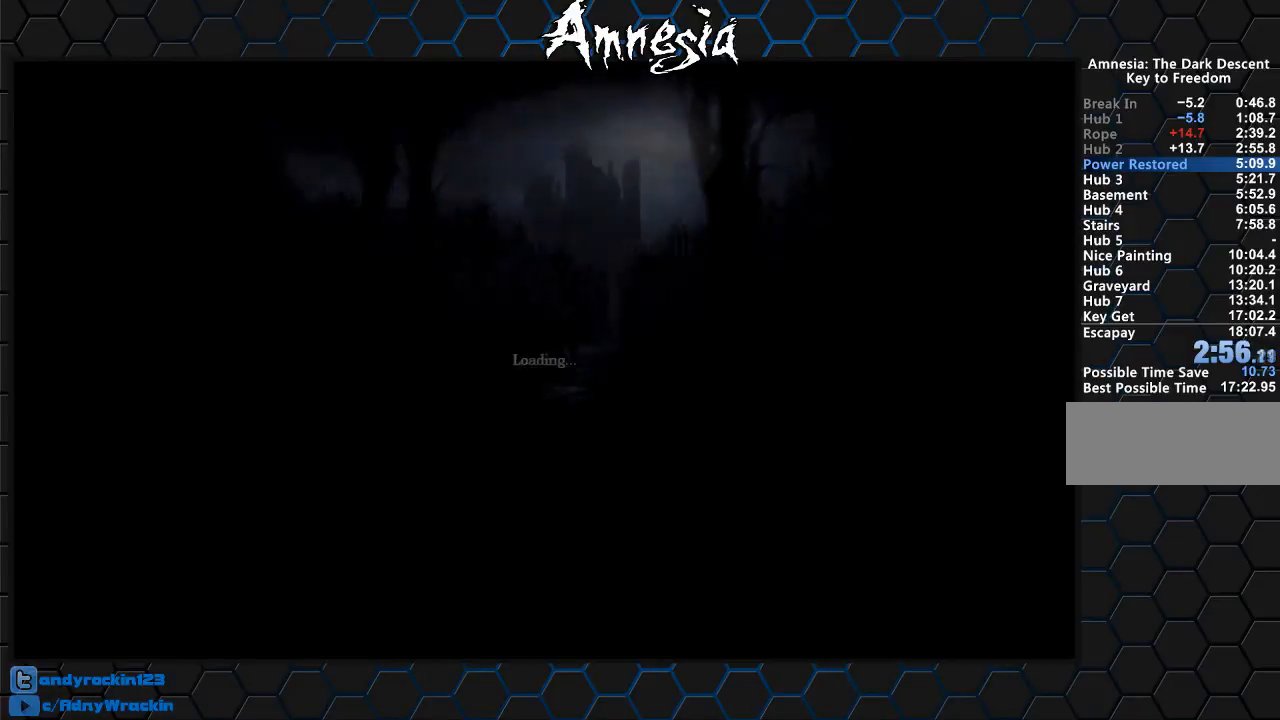
{"keys": ["a", "w"], "mouse": ["right"], "events": [[16, "a", "down"], [67, "mouse_right", "down"], [67, "w", "down"], [150, "mouse_right", "up"], [167, "a", "up"], [200, "w", "up"], [250, "a", "down"], [250, "mouse_right", "down"], [250, "w", "down"]]}
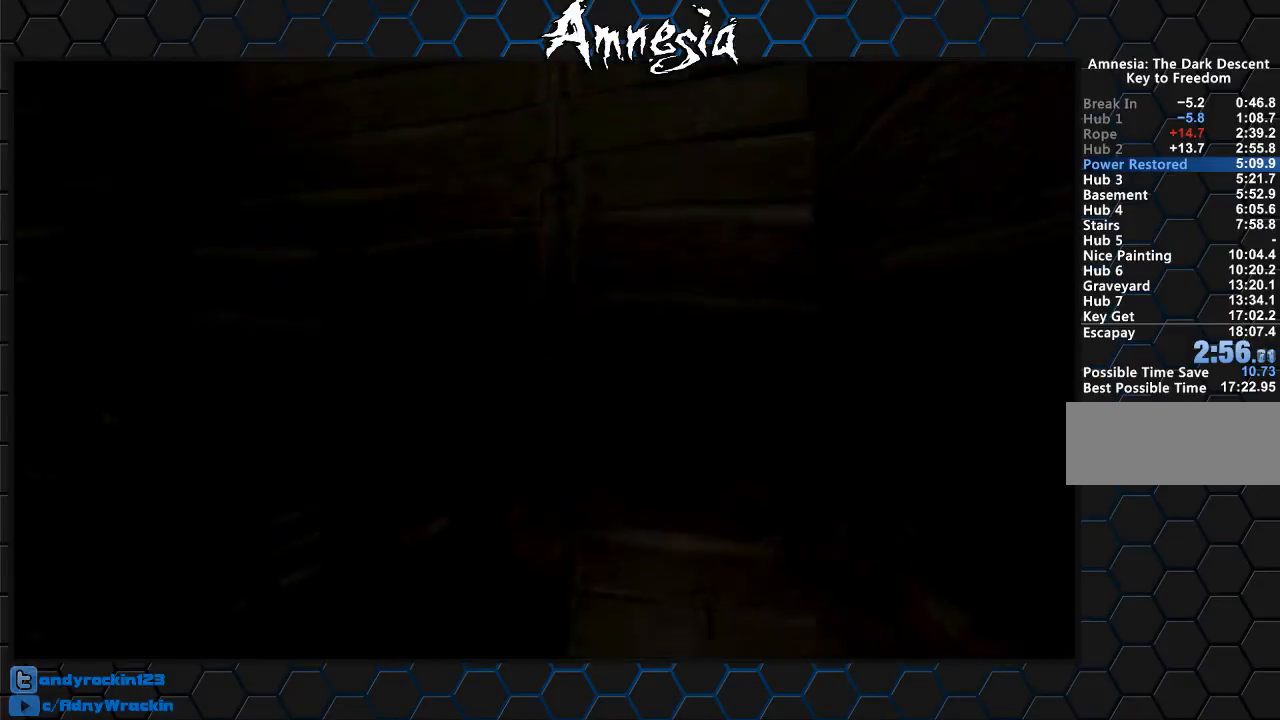
{"keys": ["shift", "w"], "mouse": [], "events": [[167, "a", "up"], [217, "shift", "down"], [317, "mouse_right", "up"]]}
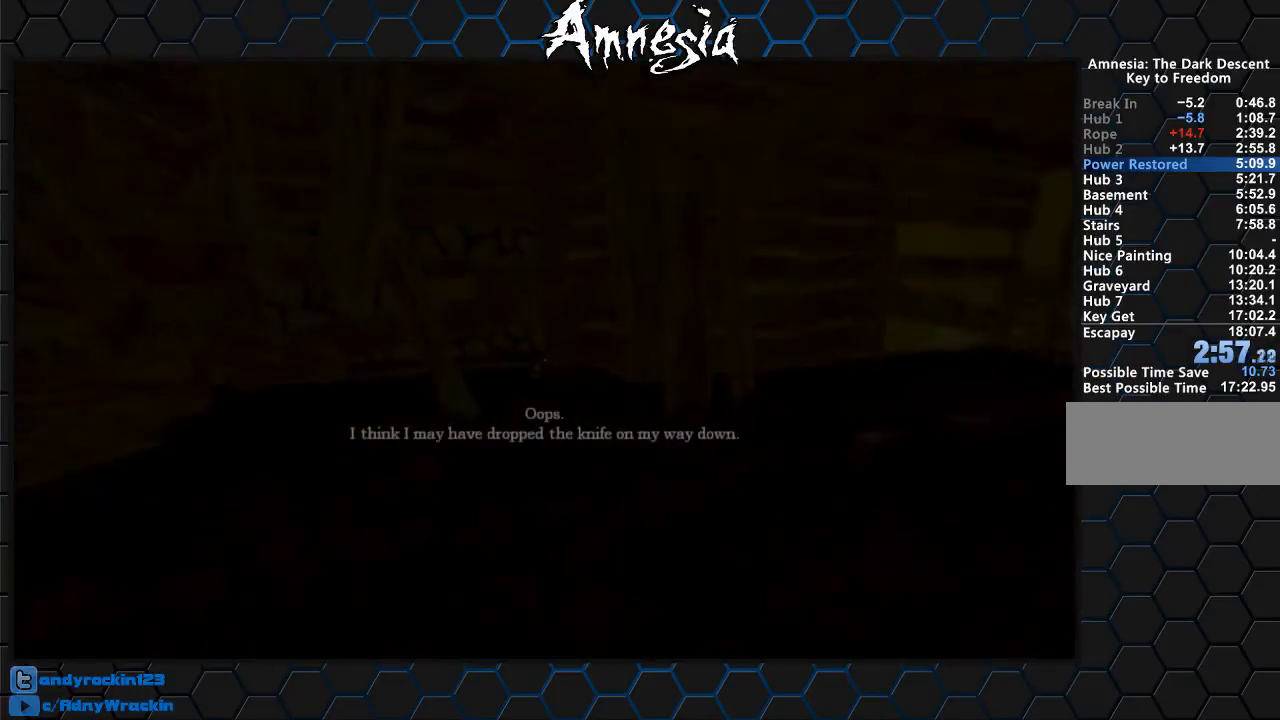
{"keys": ["shift", "w"], "mouse": [], "events": []}
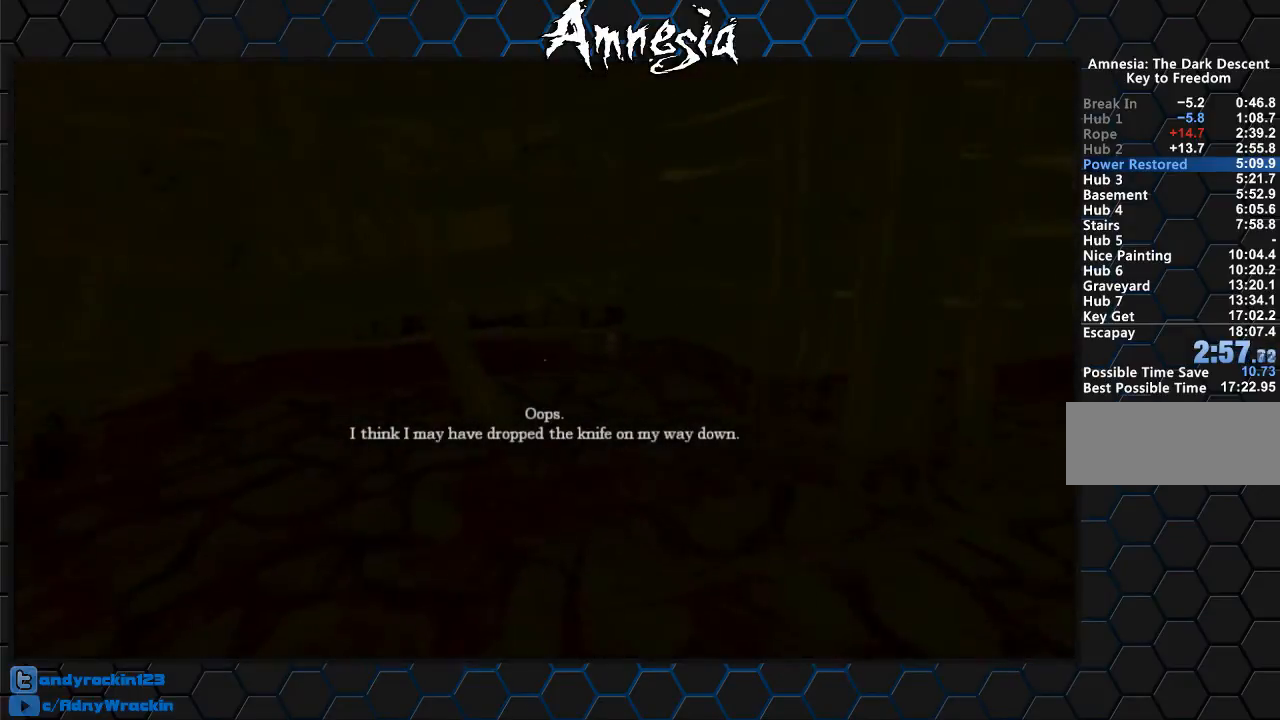
{"keys": ["shift", "w"], "mouse": ["wheel_up"], "events": [[384, "mouse_wheel_up", "down"]]}
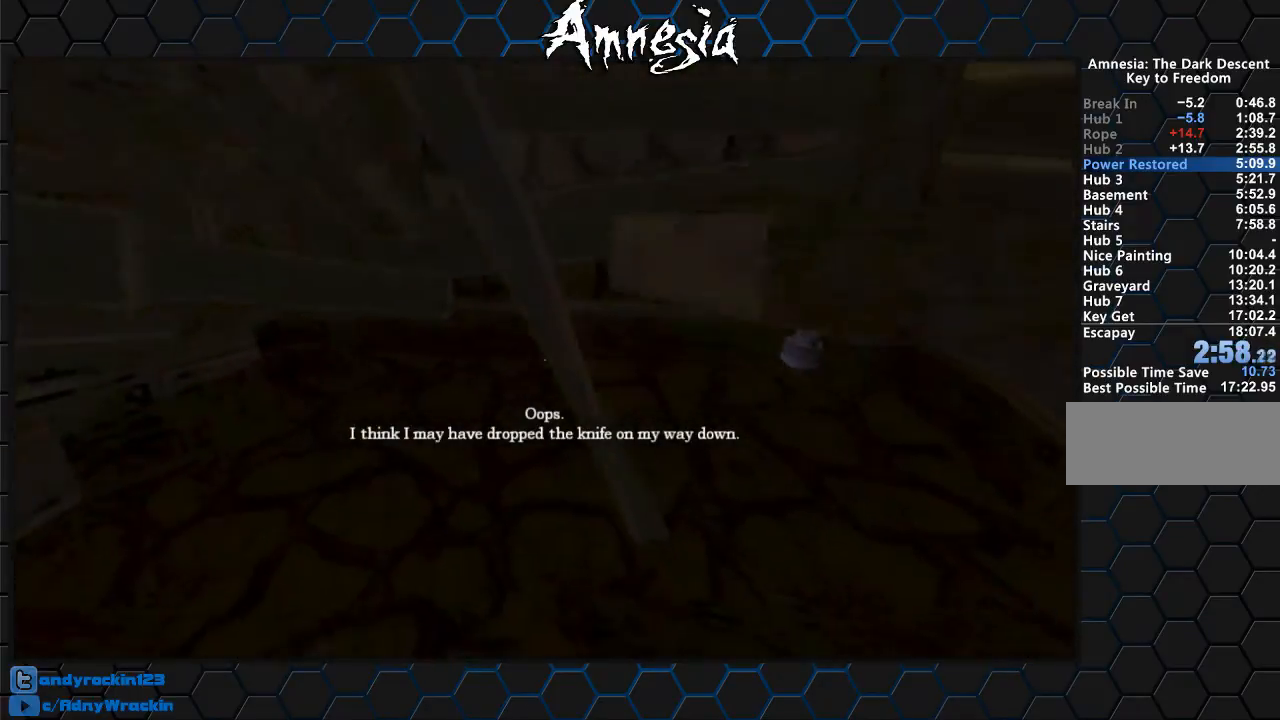
{"keys": ["shift", "w"], "mouse": [], "events": [[167, "mouse_wheel_up", "up"], [217, "mouse_wheel_down", "down"], [500, "mouse_wheel_down", "up"]]}
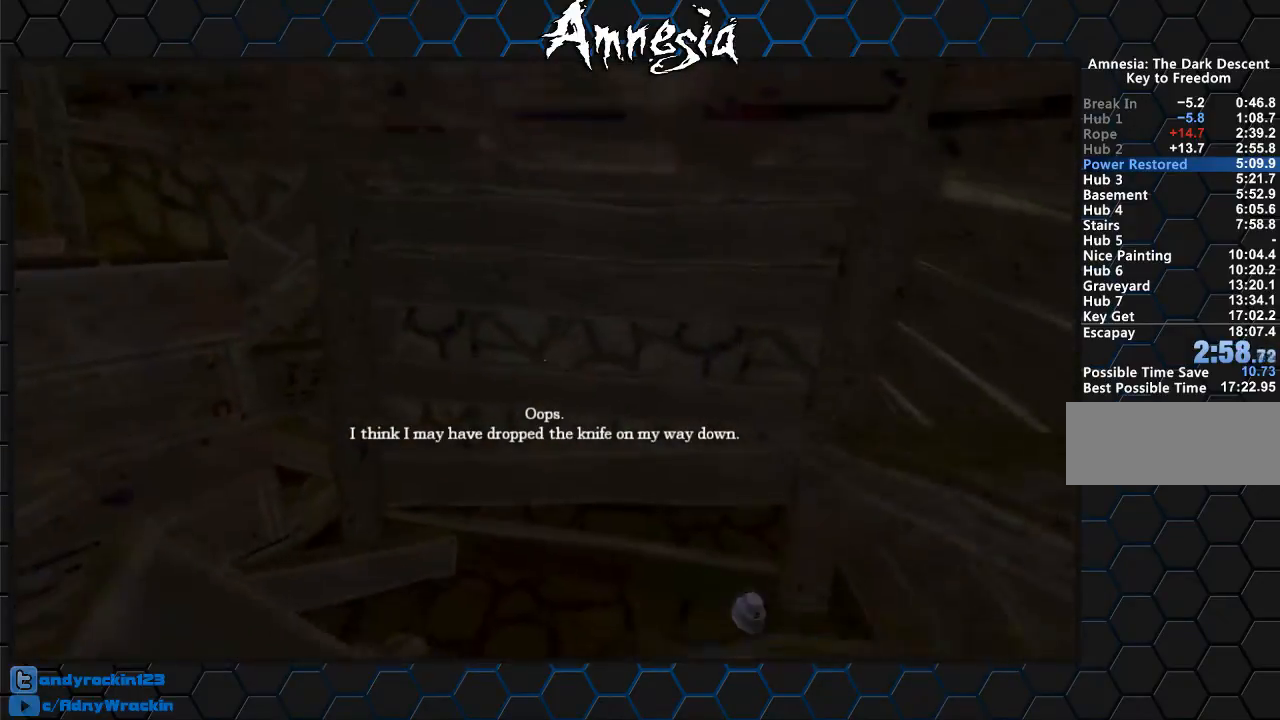
{"keys": [], "mouse": [], "events": [[50, "w", "up"], [317, "d", "down"], [417, "d", "up"], [467, "shift", "up"]]}
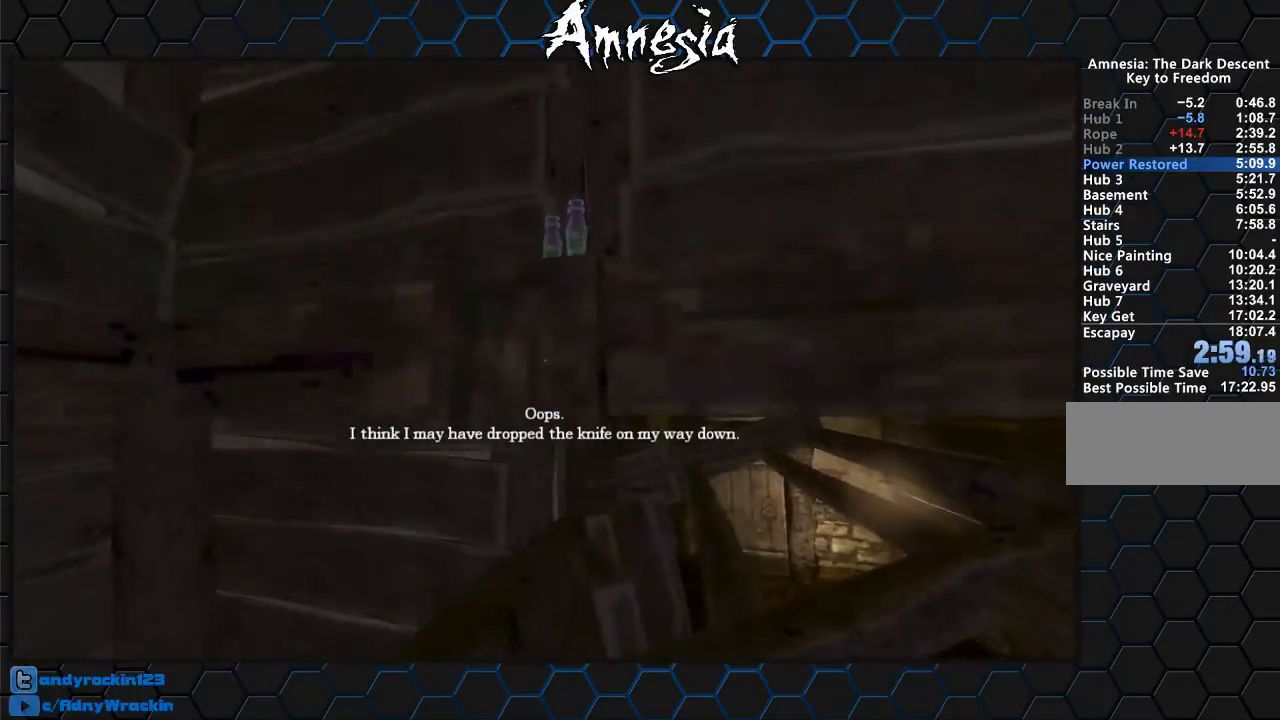
{"keys": [], "mouse": ["left"], "events": [[317, "mouse_left", "down"], [401, "mouse_left", "up"], [501, "mouse_left", "down"]]}
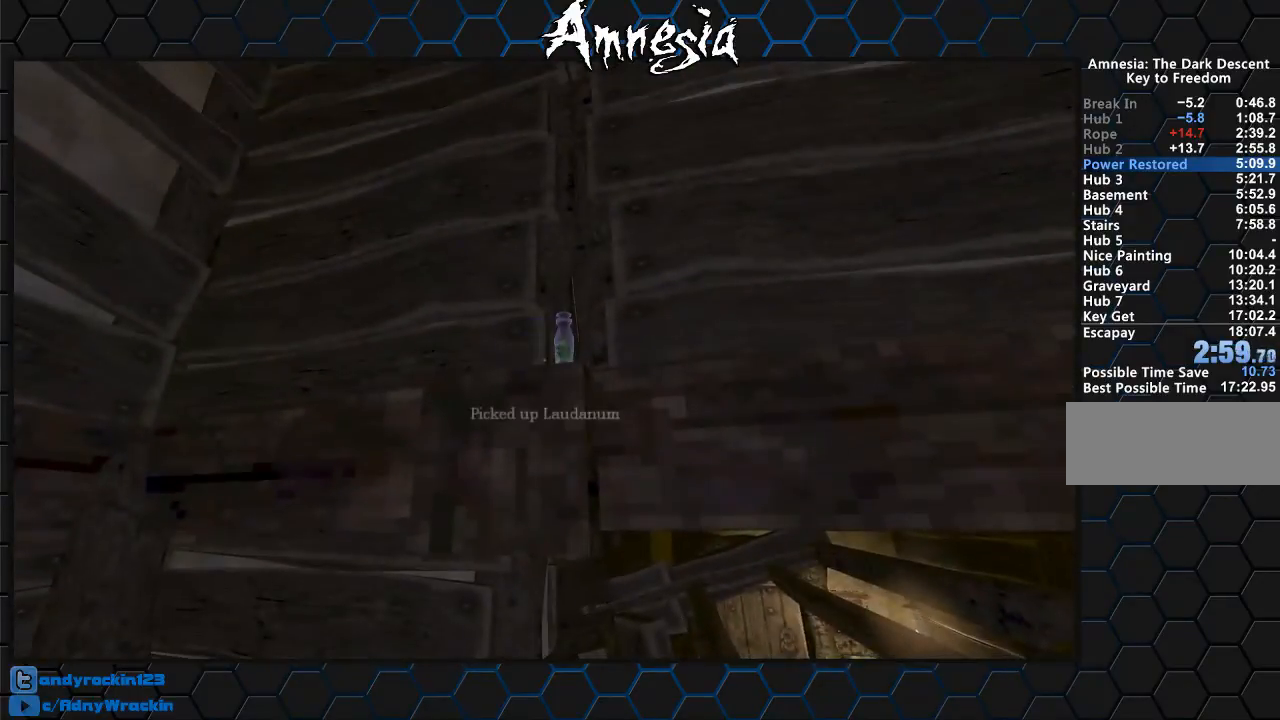
{"keys": ["shift", "w"], "mouse": [], "events": [[50, "mouse_left", "up"], [133, "mouse_left", "down"], [233, "mouse_left", "up"], [317, "mouse_left", "down"], [317, "w", "down"], [367, "shift", "down"], [417, "mouse_left", "up"]]}
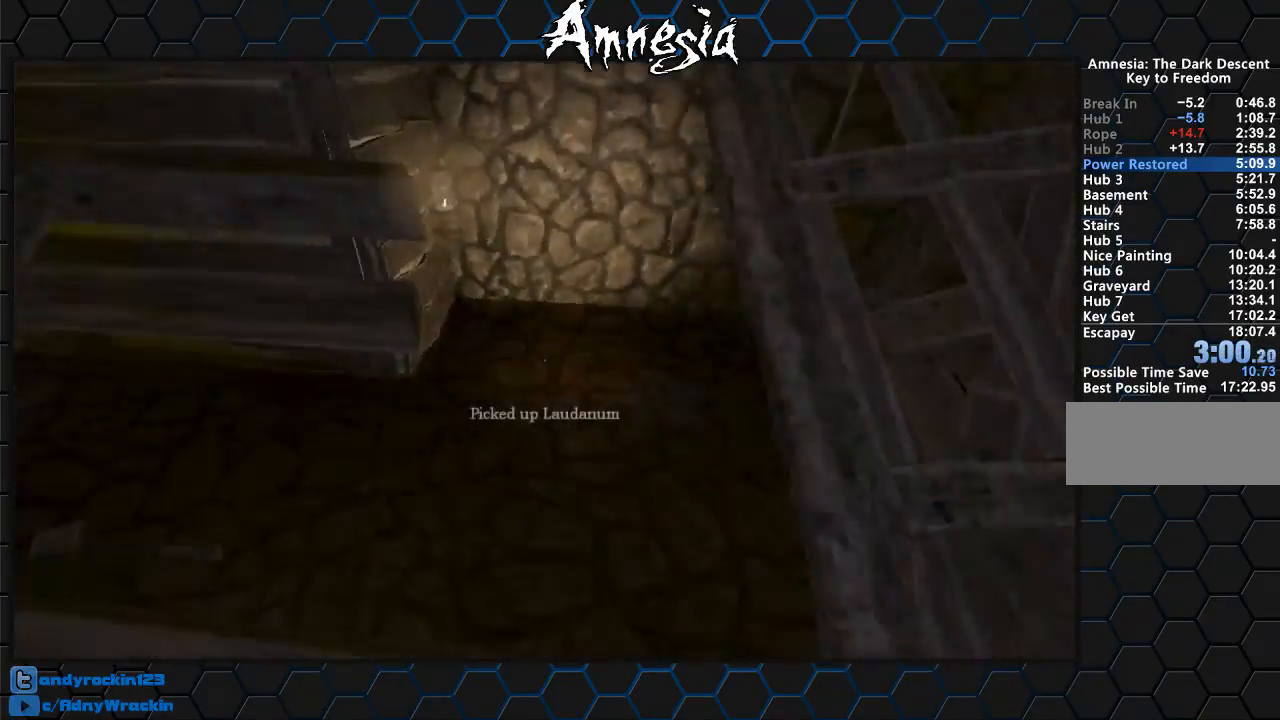
{"keys": ["shift", "w"], "mouse": [], "events": []}
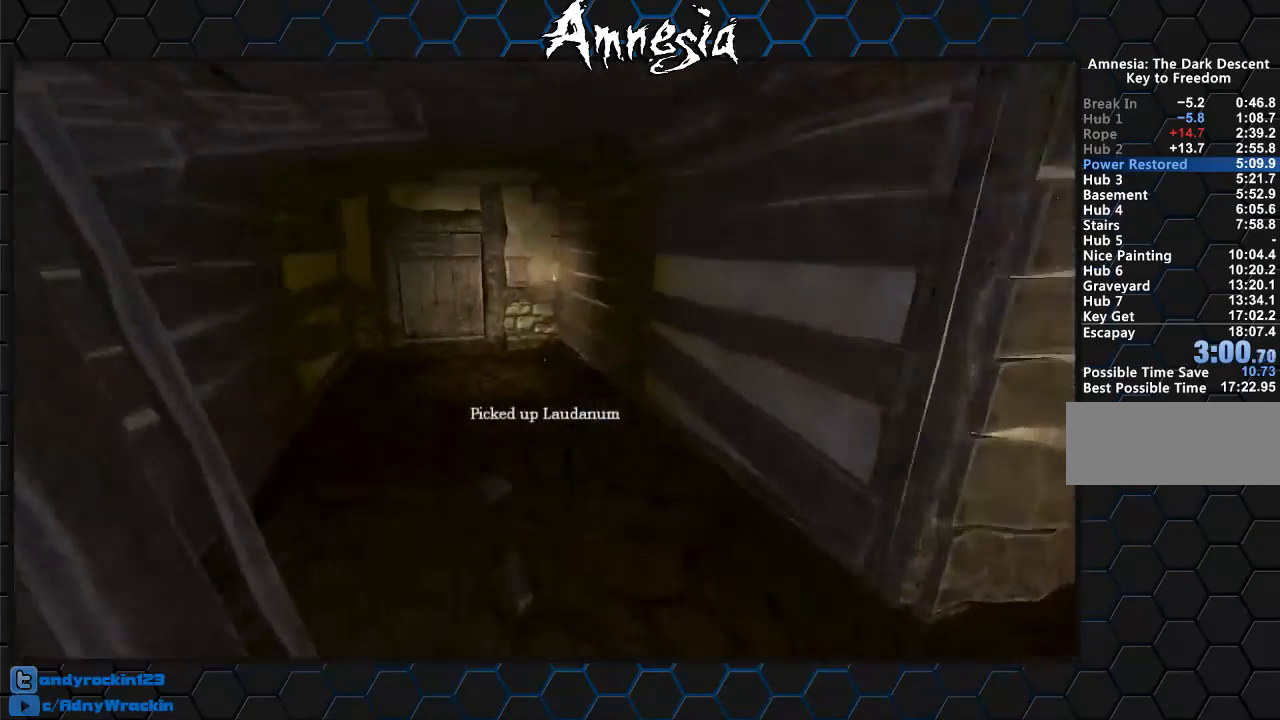
{"keys": ["shift", "w"], "mouse": [], "events": [[216, "mouse_wheel_up", "down"], [400, "mouse_wheel_up", "up"]]}
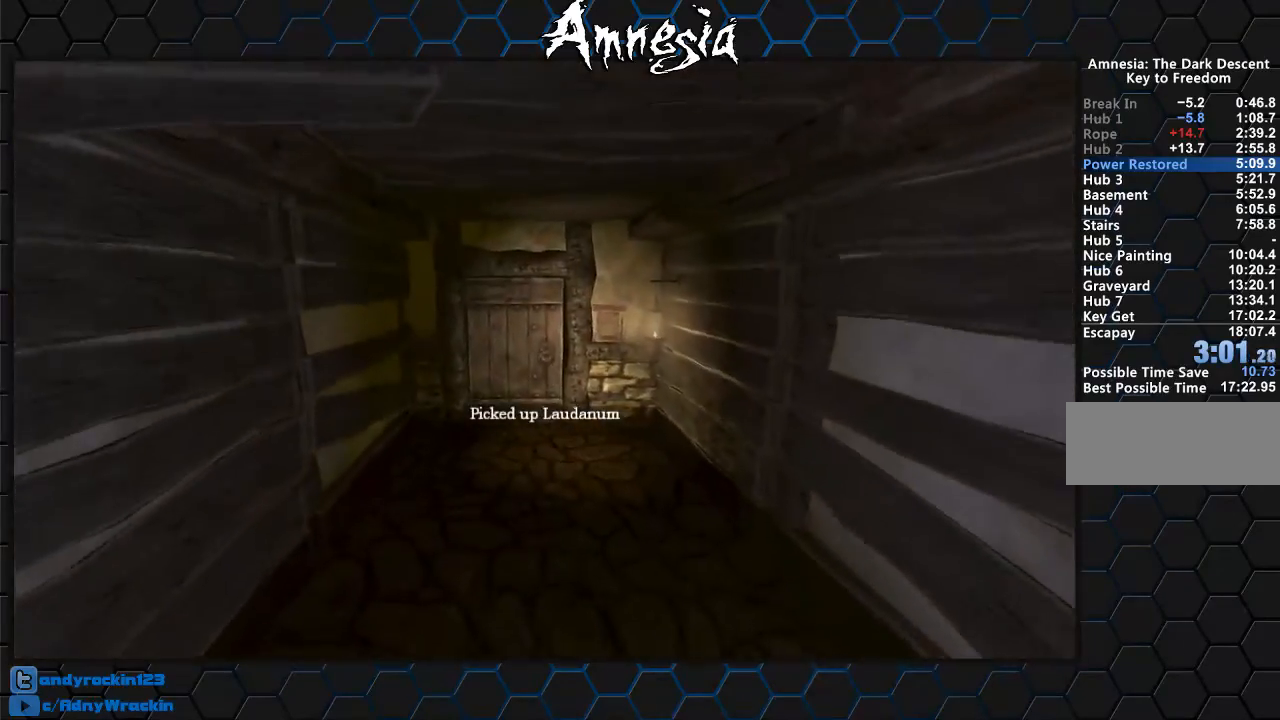
{"keys": ["shift", "w"], "mouse": ["wheel_down"], "events": [[367, "mouse_wheel_down", "down"]]}